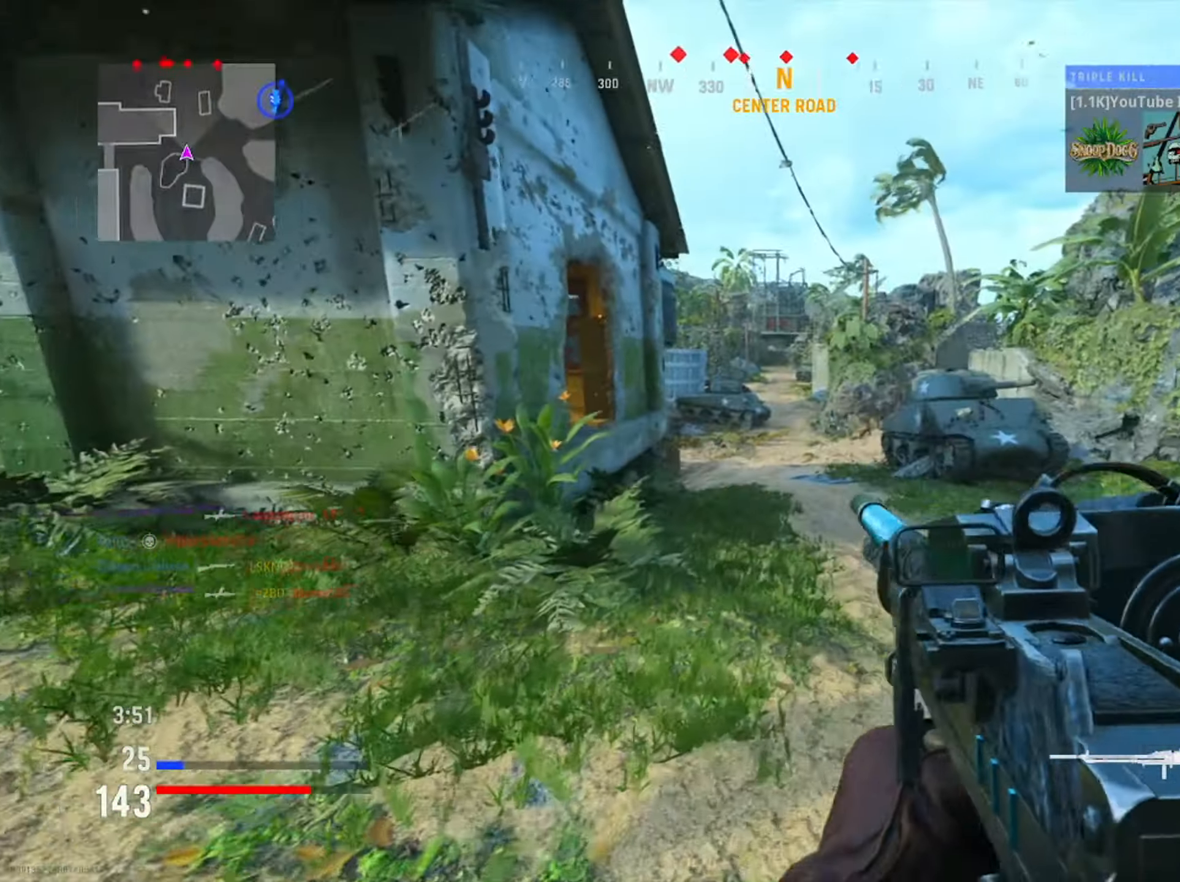
Gameplay with a controller (PlayStation layout); each line is a JSON object with the inputs held at the frame after it. "events" lists button and stick changes between this image and that frame as [ms after this image, input, new state], when the widget could be followed in between.
{"buttons": ["L1"], "left_stick": "left", "right_stick": "center", "events": [[334, "L1", "down"], [351, "R3", "down"], [418, "left_stick", "left"], [468, "R3", "up"]]}
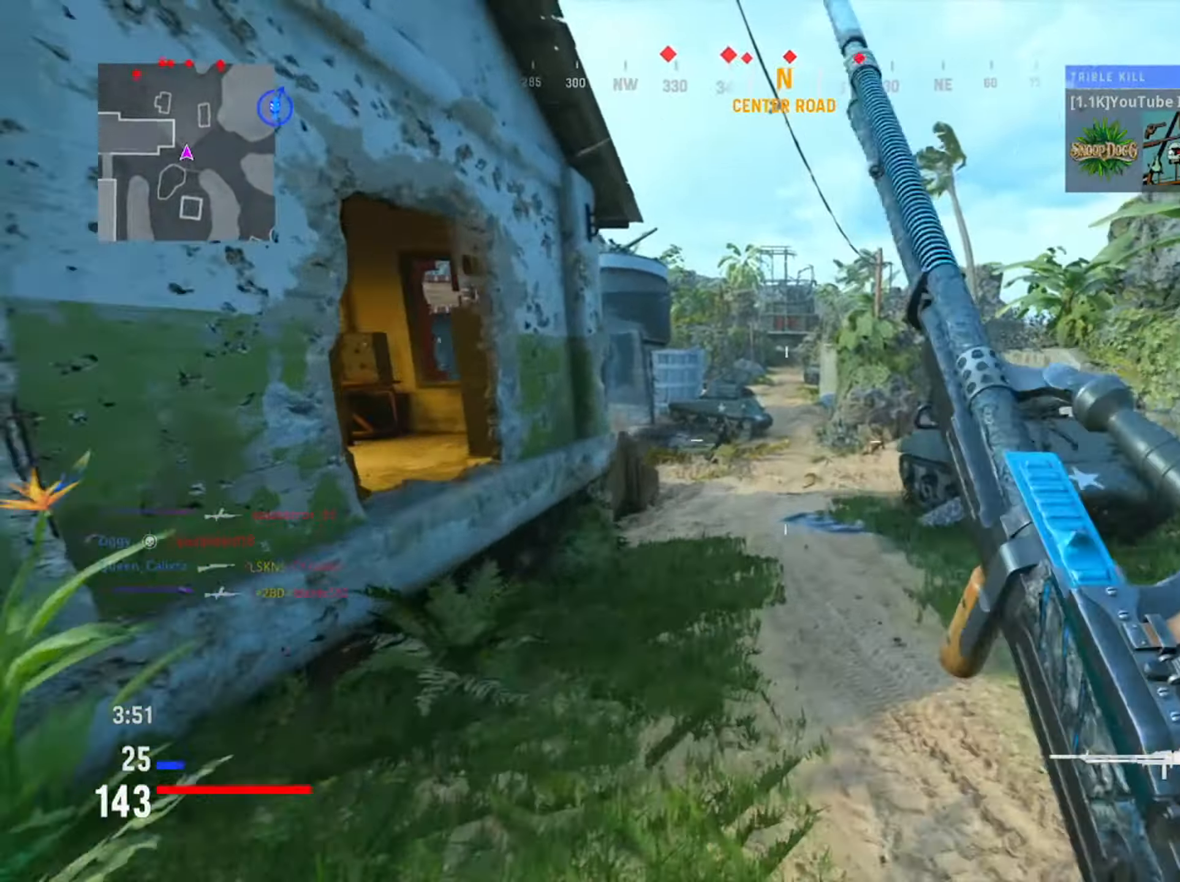
{"buttons": ["L1", "R1"], "left_stick": "left", "right_stick": "up", "events": [[17, "right_stick", "left"], [217, "right_stick", "center"], [317, "right_stick", "left"], [417, "R1", "down"], [450, "right_stick", "up"]]}
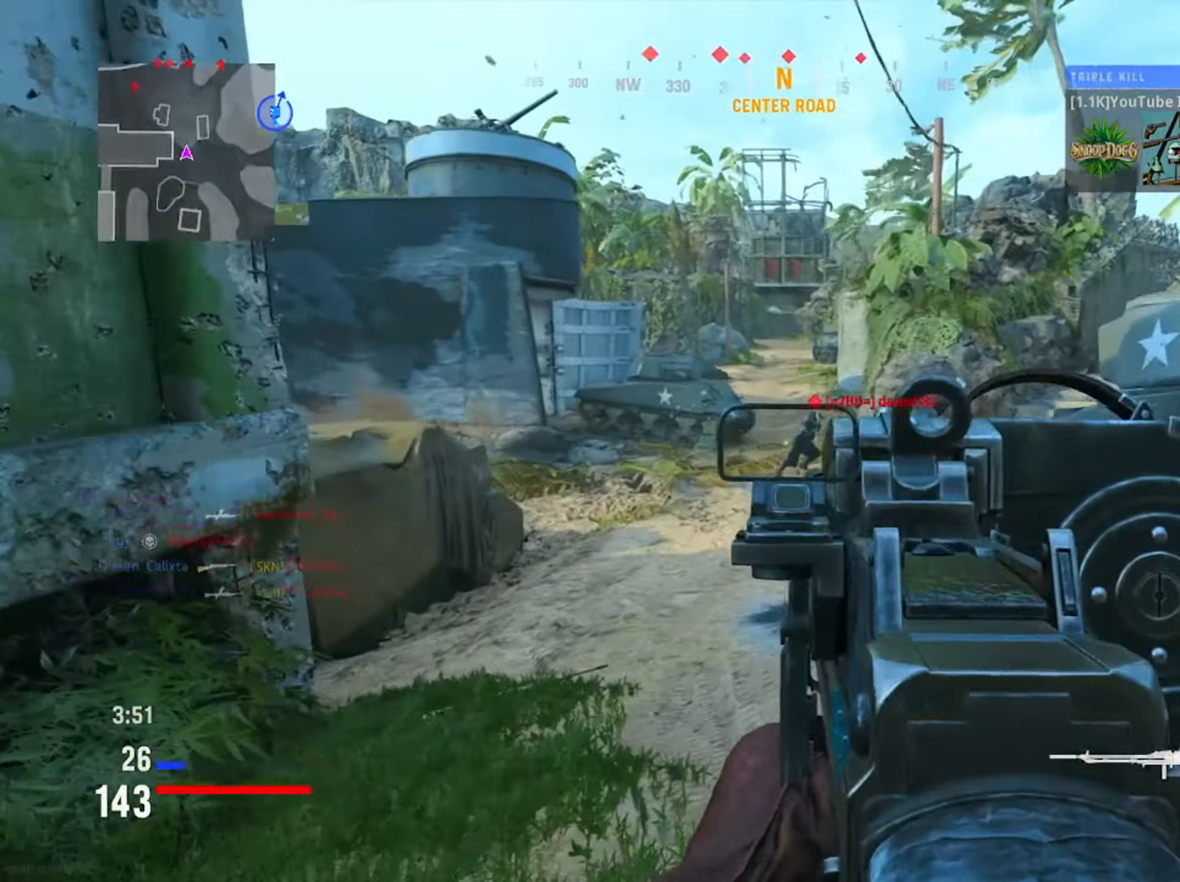
{"buttons": ["L1", "R1"], "left_stick": "left", "right_stick": "right", "events": [[51, "right_stick", "right"], [151, "left_stick", "up"], [318, "left_stick", "left"]]}
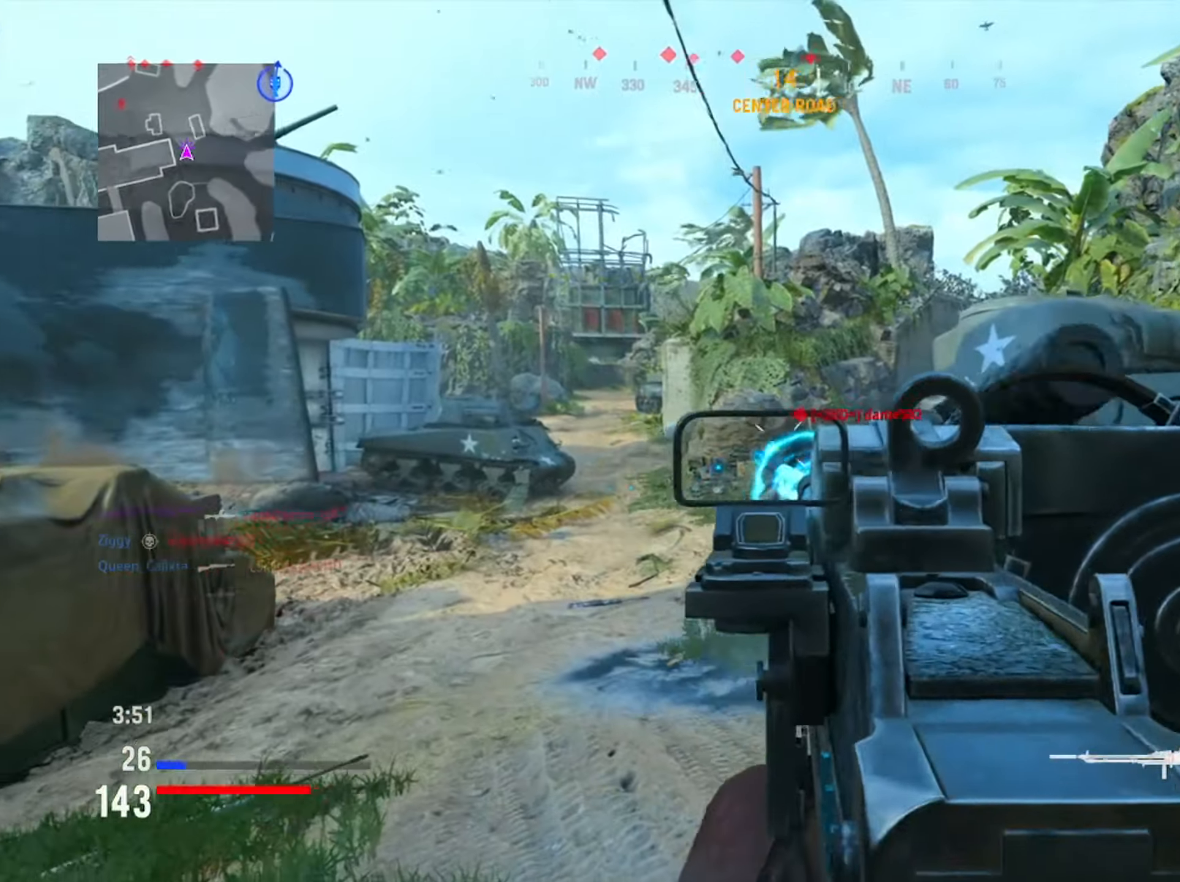
{"buttons": [], "left_stick": "left", "right_stick": "left", "events": [[284, "right_stick", "center"], [384, "right_stick", "left"], [451, "R1", "up"], [484, "L1", "up"]]}
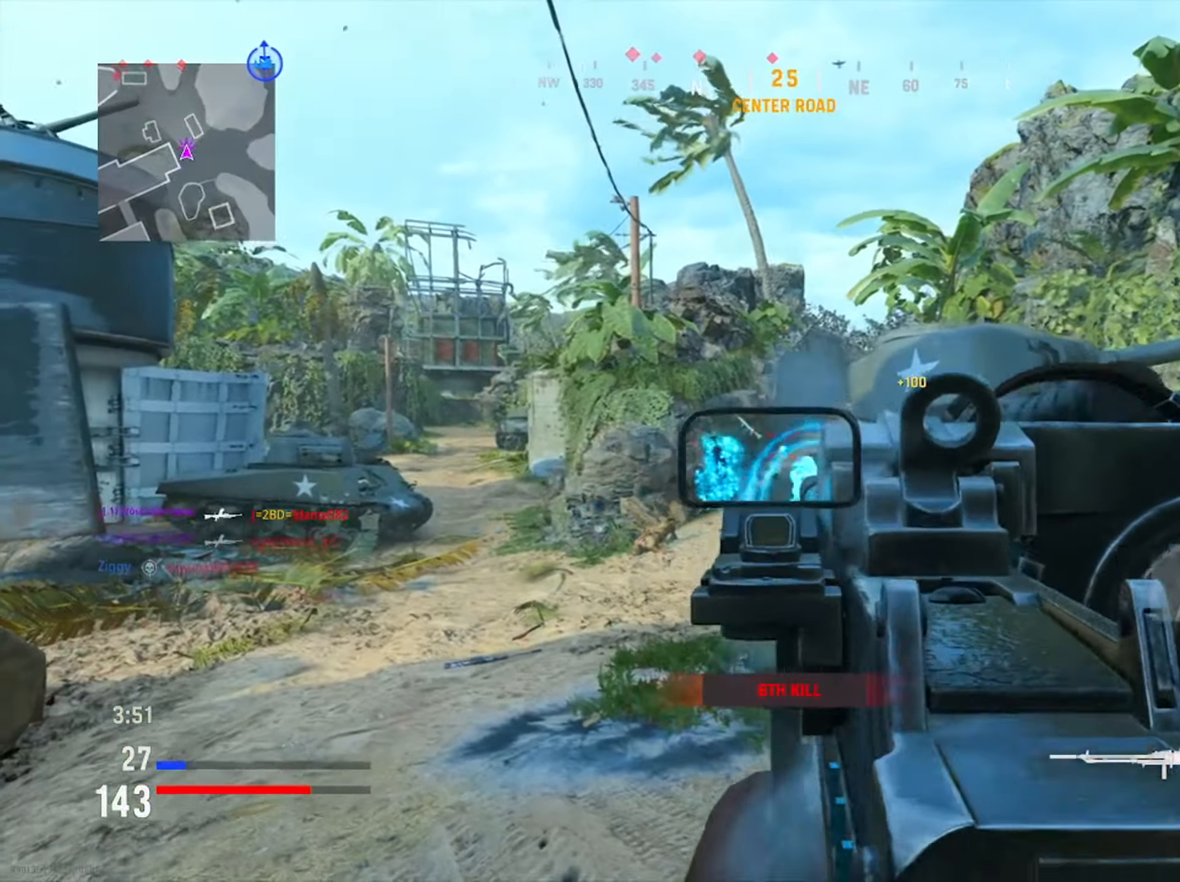
{"buttons": [], "left_stick": "up", "right_stick": "center", "events": [[33, "right_stick", "down-left"], [50, "left_stick", "up"], [267, "right_stick", "center"]]}
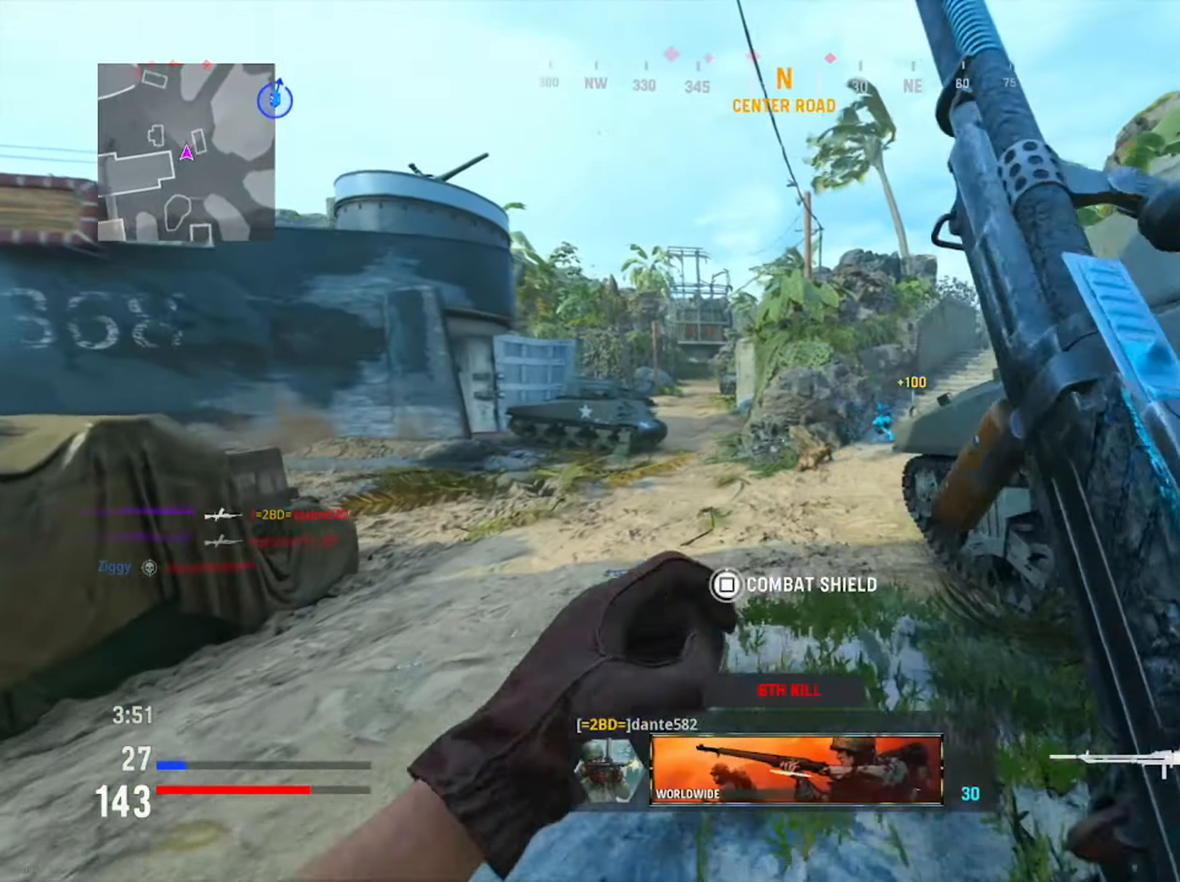
{"buttons": [], "left_stick": "up-right", "right_stick": "right", "events": [[434, "left_stick", "up-right"], [467, "right_stick", "right"]]}
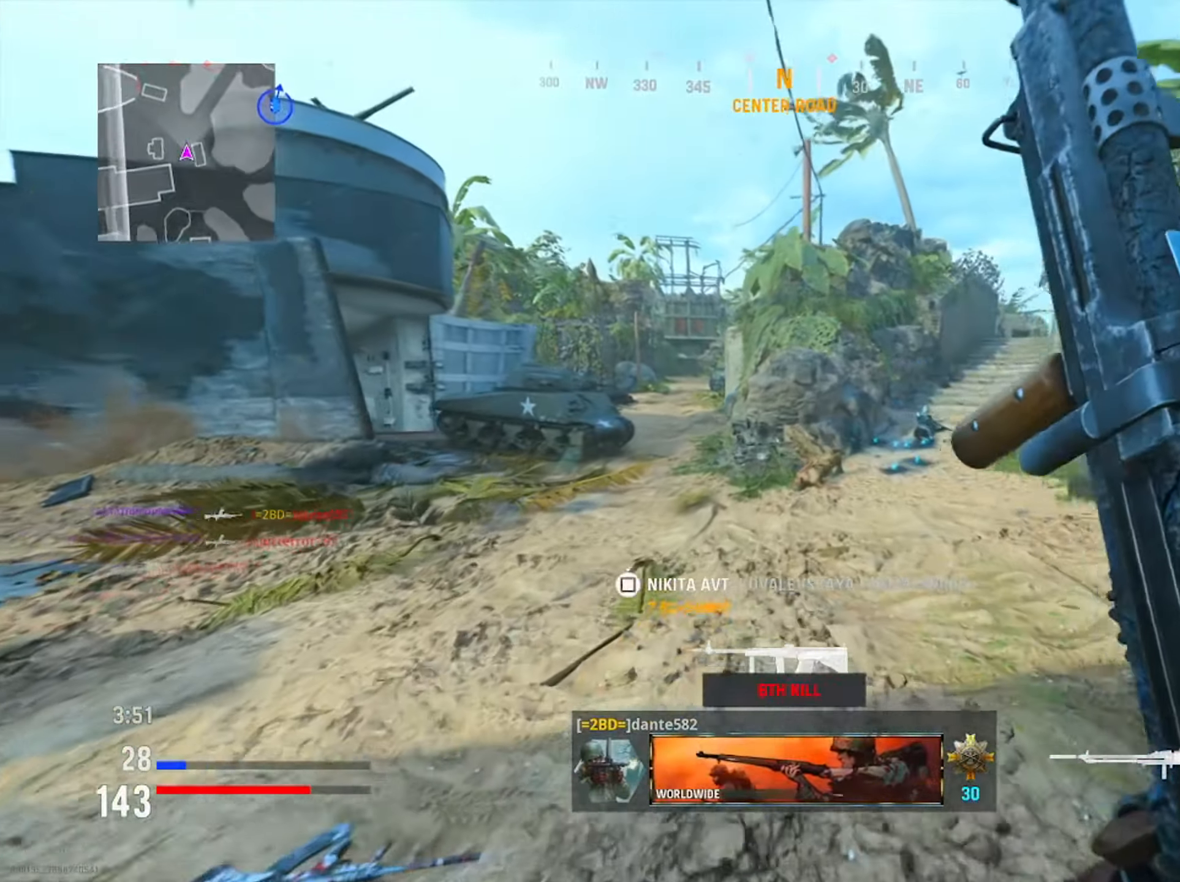
{"buttons": [], "left_stick": "up-right", "right_stick": "left", "events": [[133, "right_stick", "center"], [350, "right_stick", "left"]]}
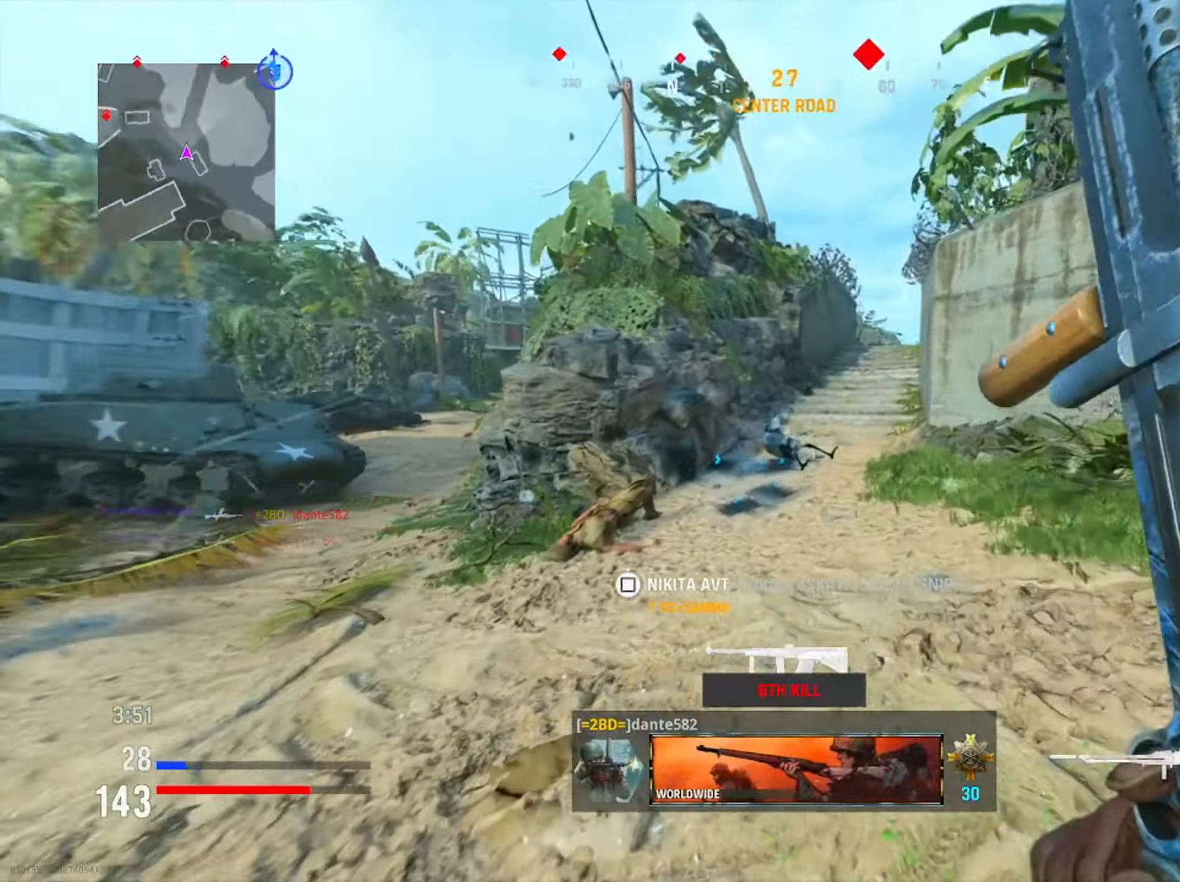
{"buttons": [], "left_stick": "down-right", "right_stick": "up", "events": [[117, "right_stick", "up"], [134, "left_stick", "right"], [251, "left_stick", "down-right"], [251, "right_stick", "up-left"], [434, "right_stick", "up"]]}
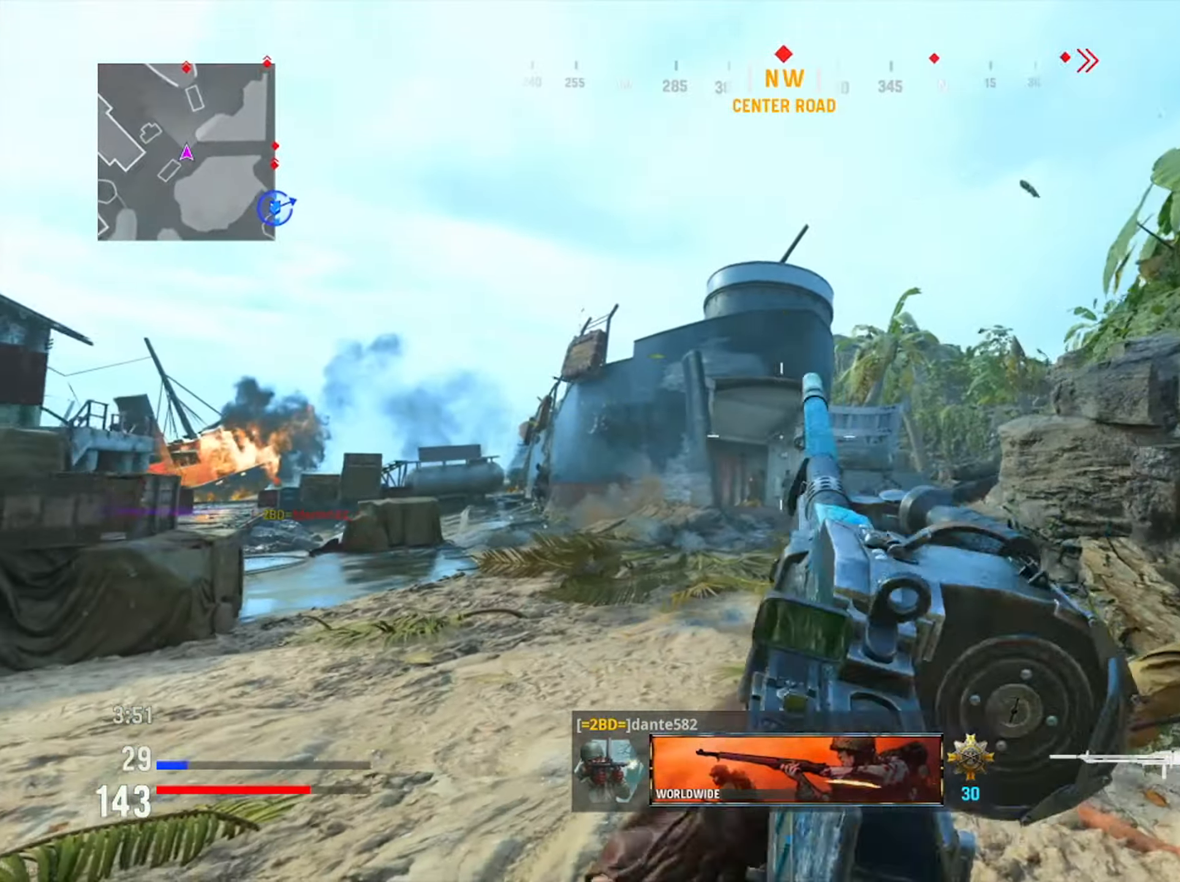
{"buttons": [], "left_stick": "right", "right_stick": "center", "events": [[16, "L1", "down"], [150, "right_stick", "center"], [167, "L1", "up"], [400, "left_stick", "right"]]}
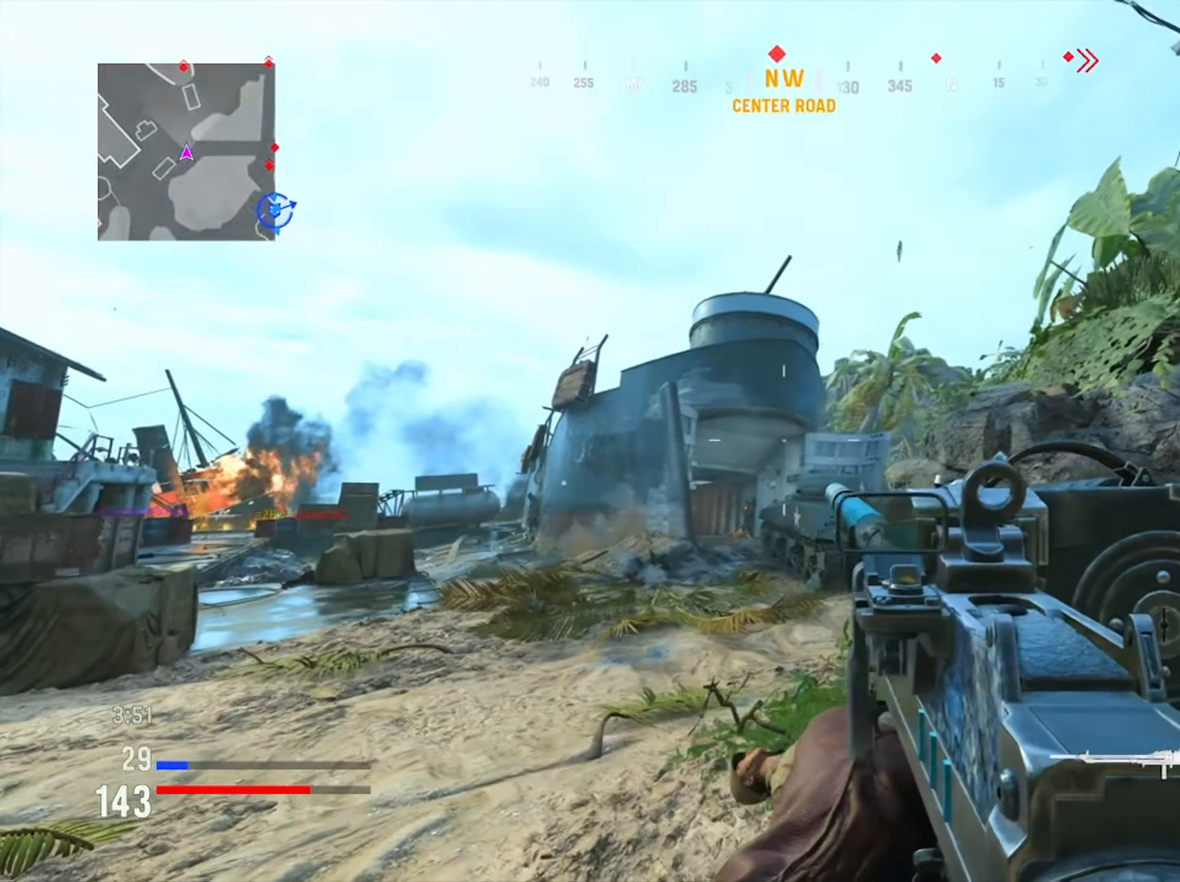
{"buttons": [], "left_stick": "right", "right_stick": "up", "events": [[134, "left_stick", "up-right"], [134, "right_stick", "up"], [334, "left_stick", "right"]]}
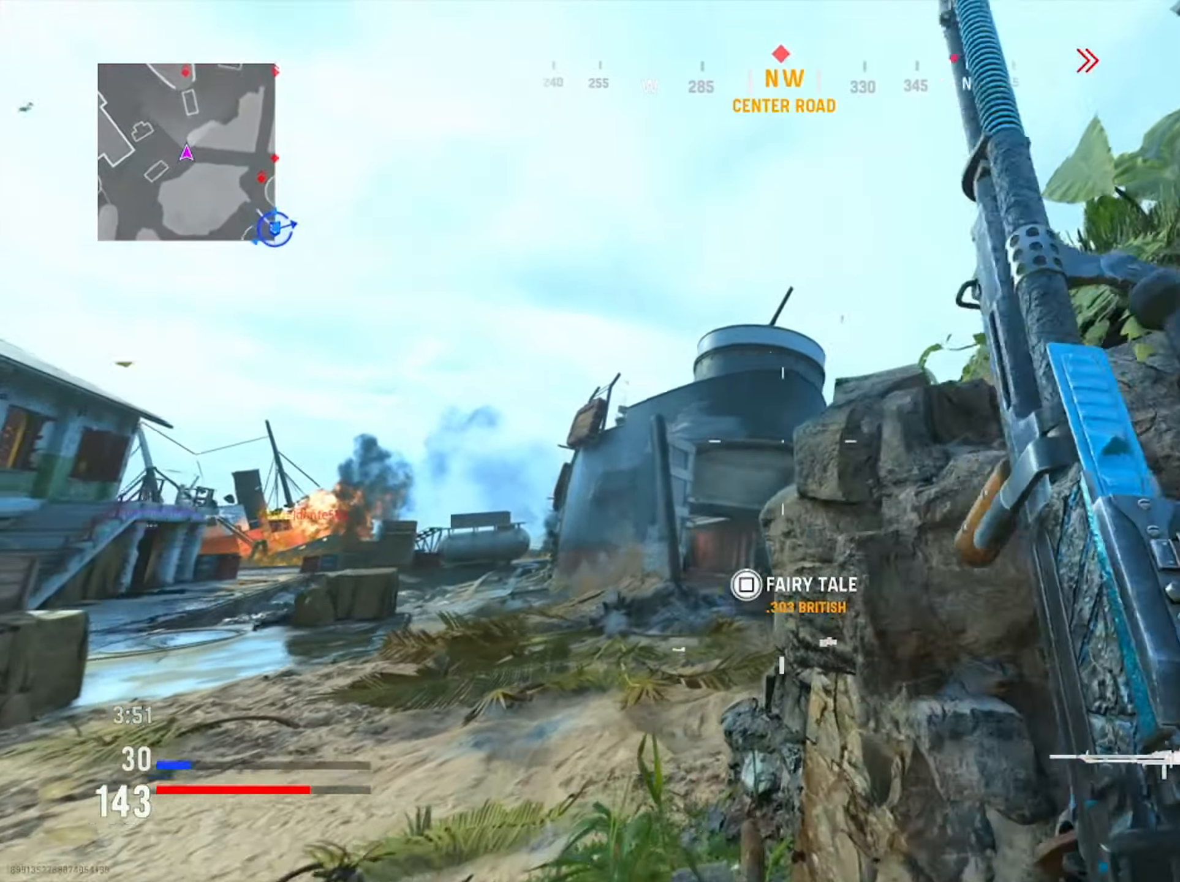
{"buttons": ["L1"], "left_stick": "down-left", "right_stick": "center", "events": [[16, "L1", "down"], [83, "left_stick", "center"], [200, "left_stick", "down-left"], [267, "right_stick", "center"]]}
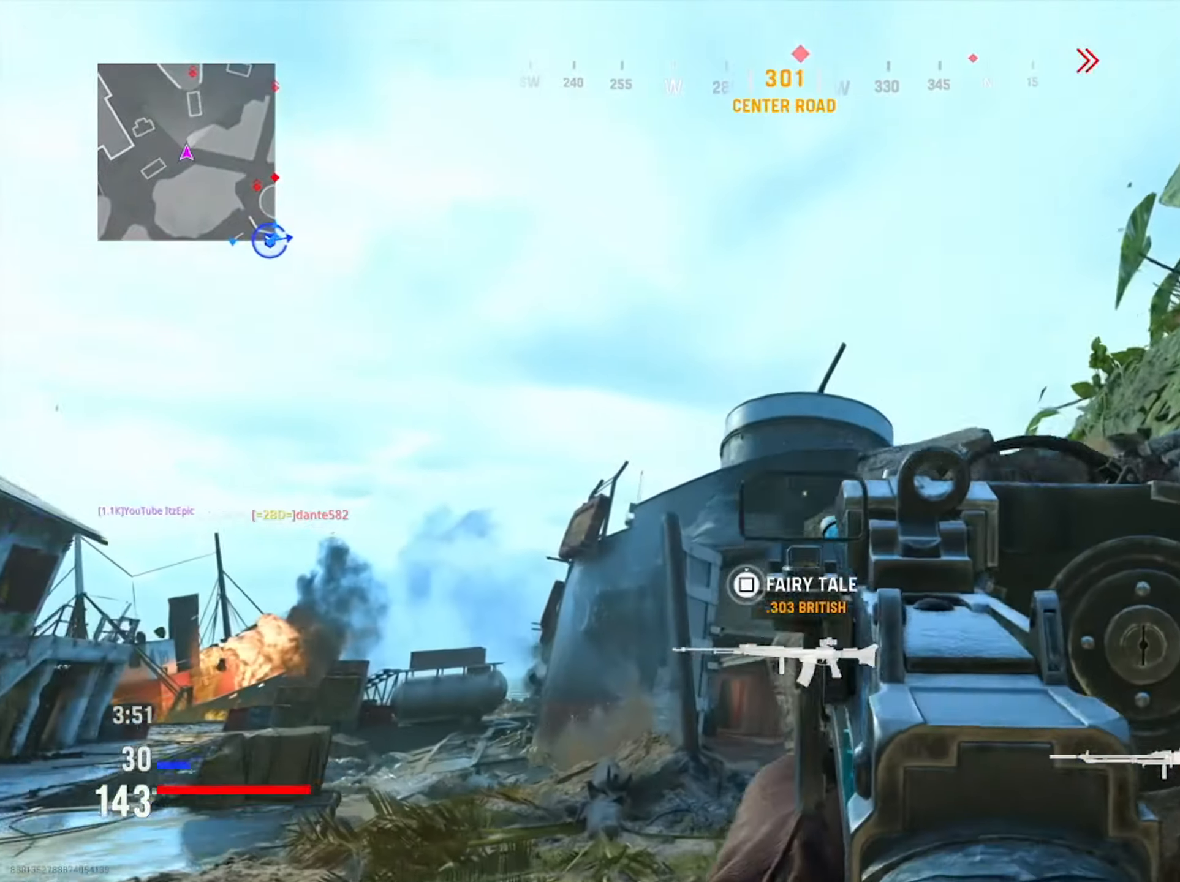
{"buttons": ["L1", "R1"], "left_stick": "down-right", "right_stick": "right", "events": [[16, "R1", "down"], [300, "left_stick", "down-right"], [350, "right_stick", "right"]]}
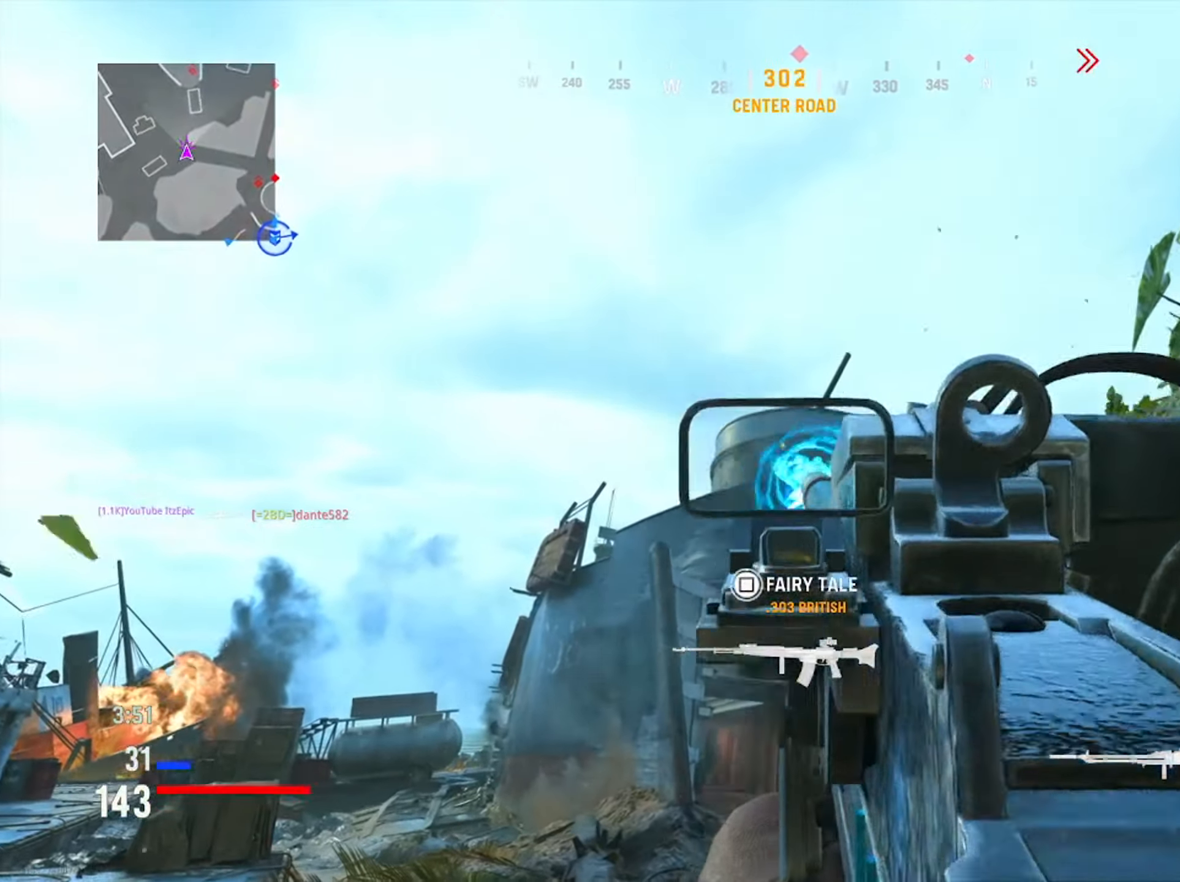
{"buttons": ["L1", "R1"], "left_stick": "left", "right_stick": "center", "events": [[167, "right_stick", "up"], [351, "left_stick", "left"], [351, "right_stick", "center"]]}
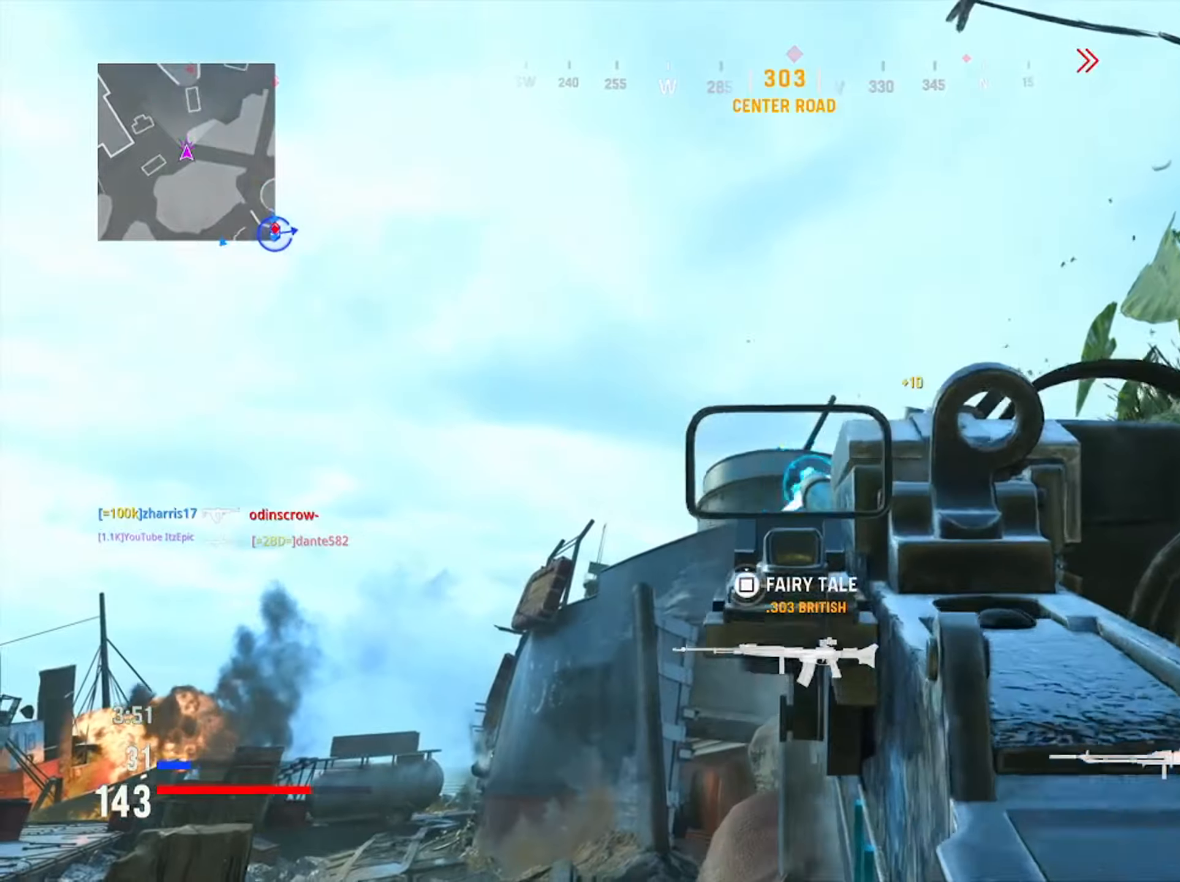
{"buttons": ["L1", "R1"], "left_stick": "right", "right_stick": "down-right", "events": [[17, "right_stick", "down-left"], [150, "right_stick", "center"], [217, "right_stick", "right"], [417, "left_stick", "right"], [484, "right_stick", "down-right"]]}
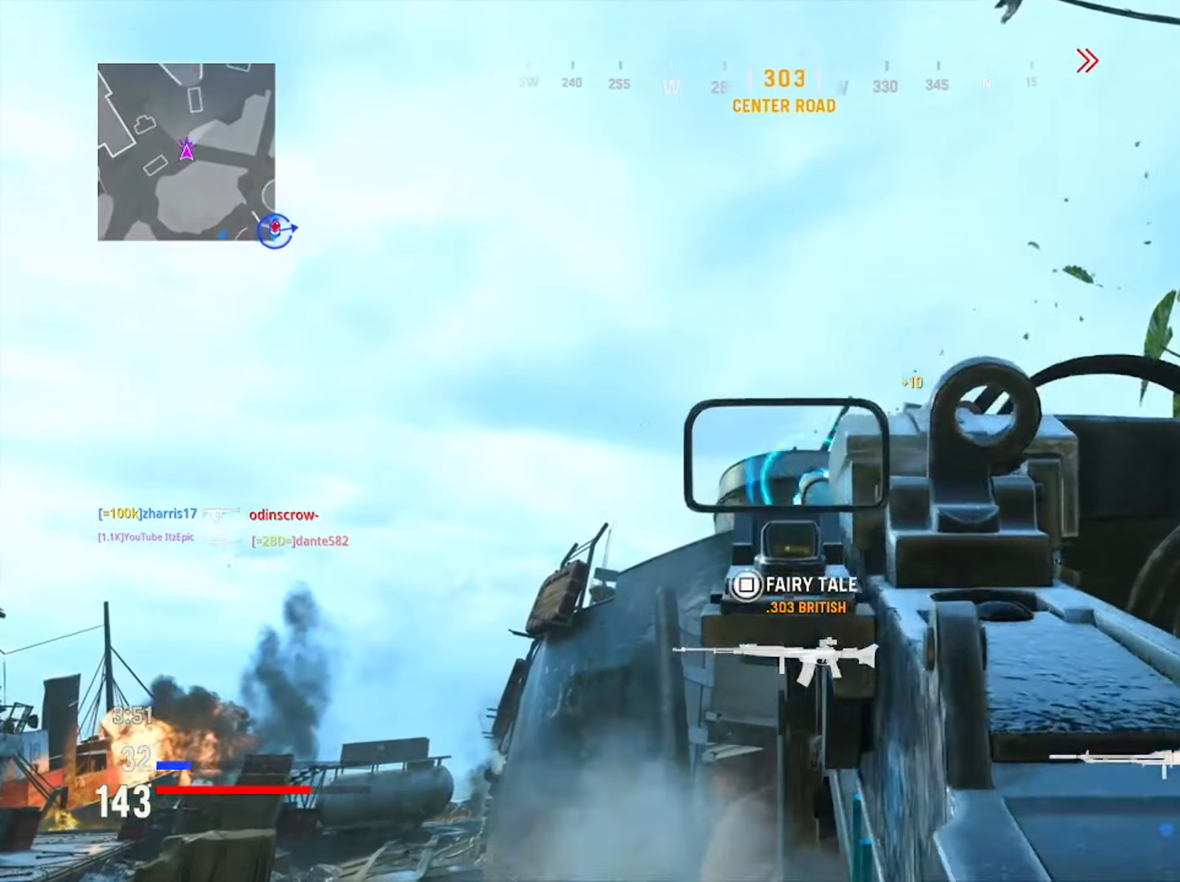
{"buttons": ["L1", "R1"], "left_stick": "center", "right_stick": "down", "events": [[134, "right_stick", "down"], [251, "left_stick", "center"]]}
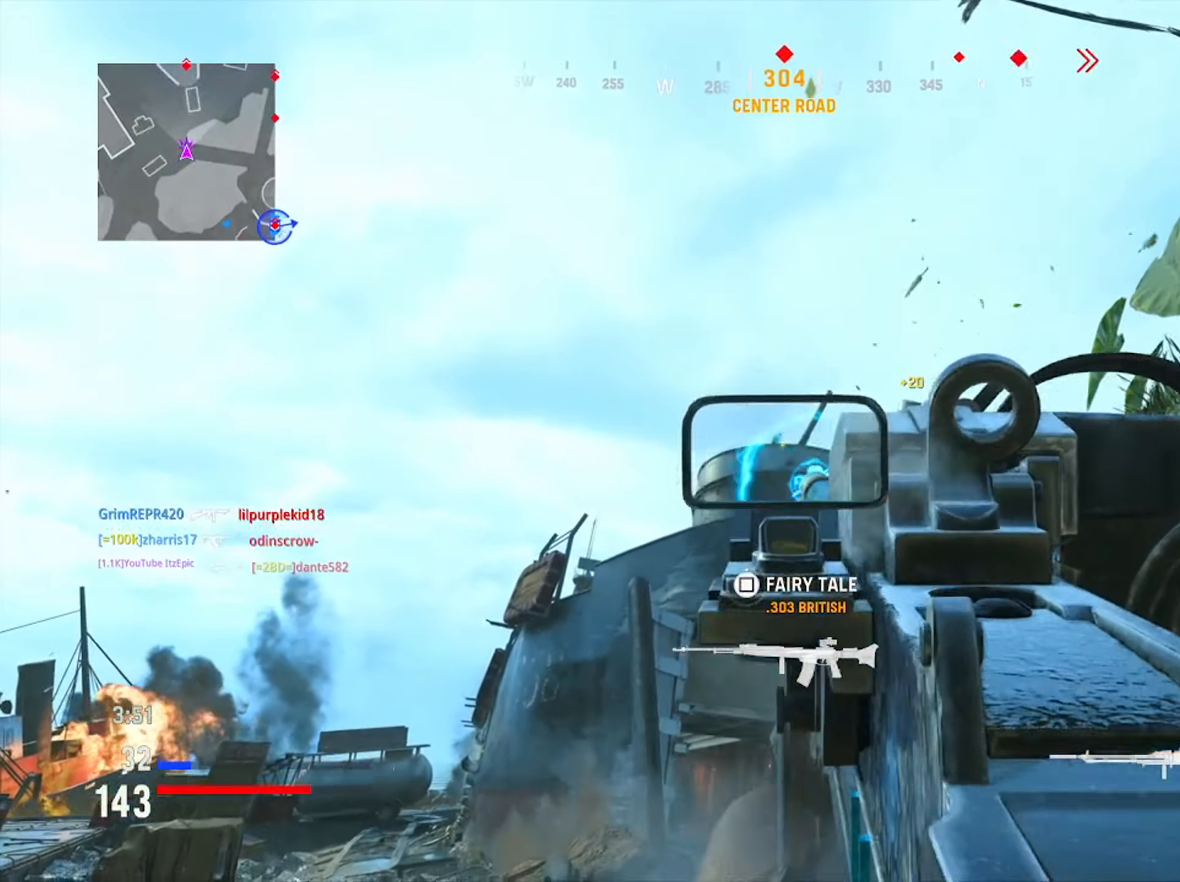
{"buttons": ["L1", "R1"], "left_stick": "center", "right_stick": "down", "events": [[67, "right_stick", "center"], [167, "right_stick", "down"]]}
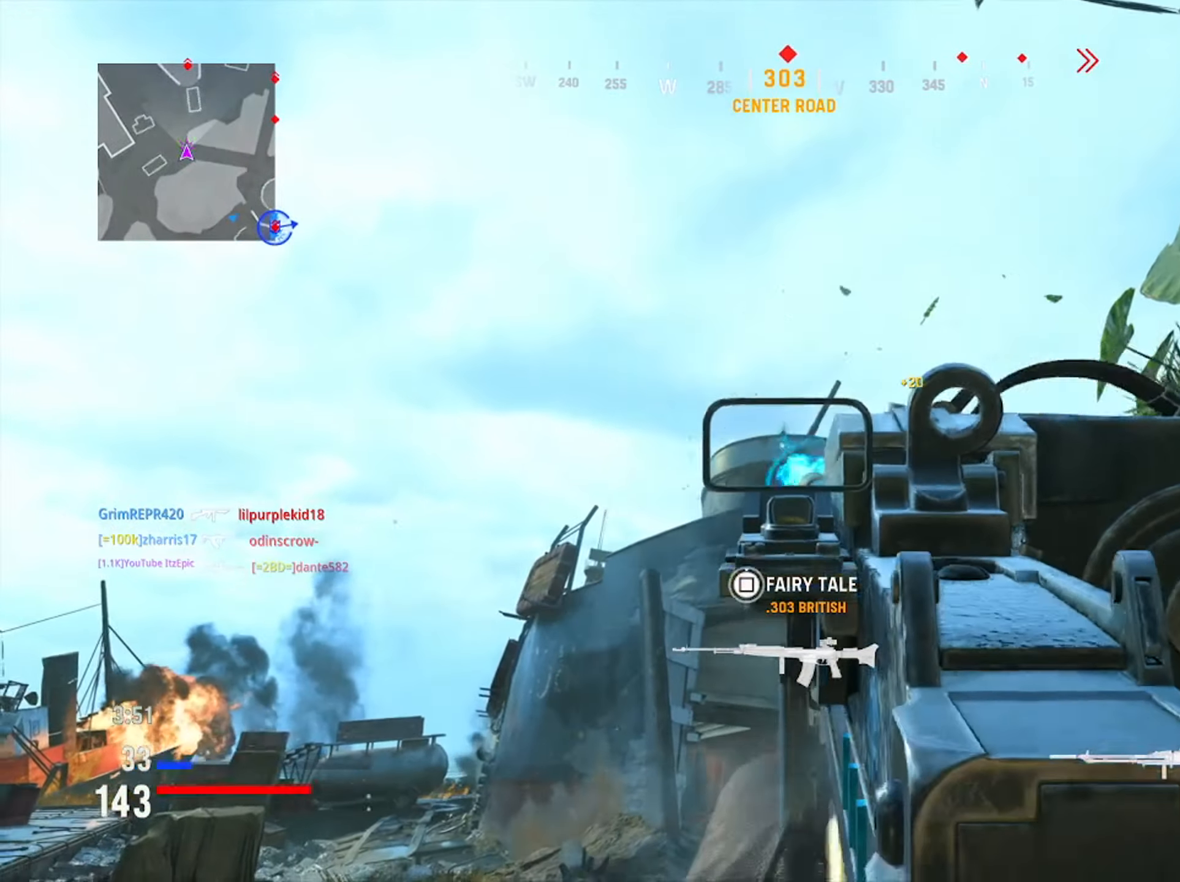
{"buttons": [], "left_stick": "right", "right_stick": "center", "events": [[50, "right_stick", "center"], [134, "R1", "up"], [167, "left_stick", "down-right"], [201, "L1", "up"], [284, "SQUARE", "down"], [367, "SQUARE", "up"], [501, "left_stick", "right"]]}
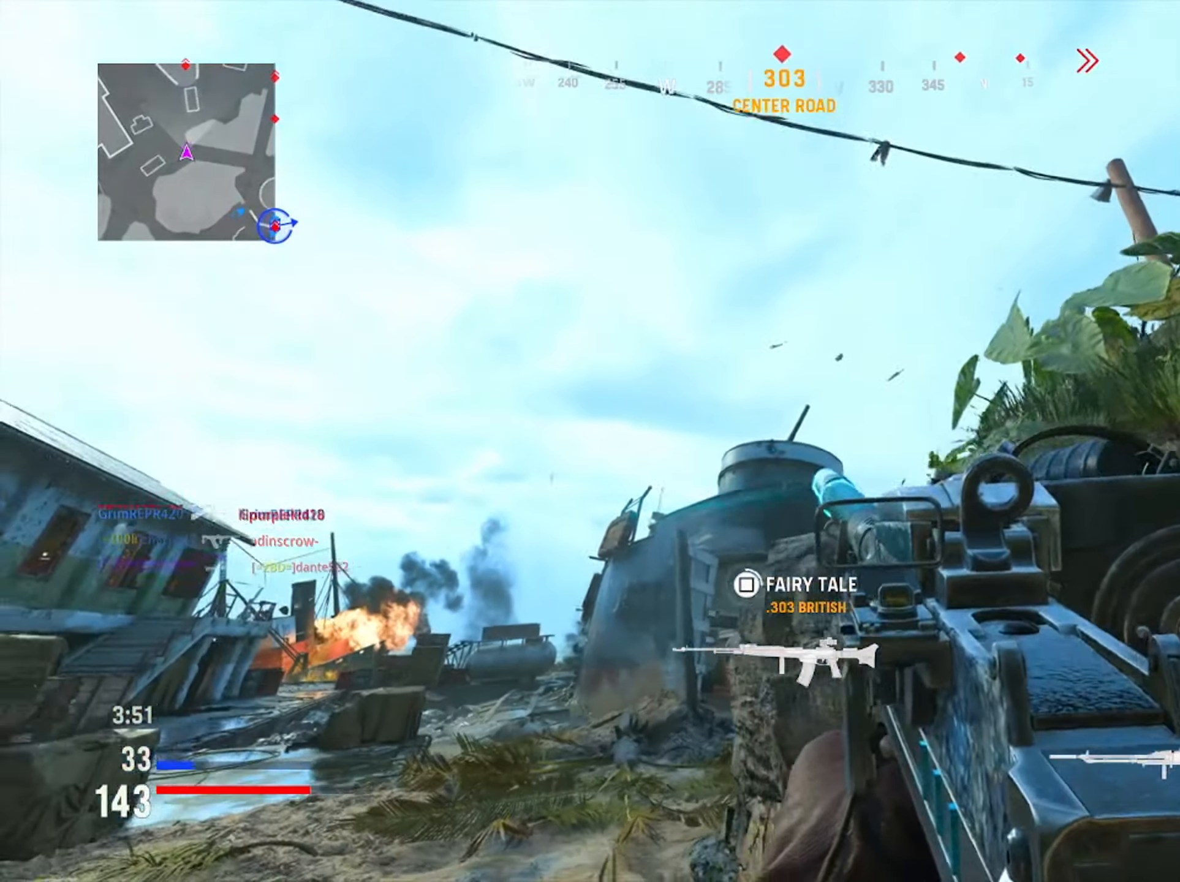
{"buttons": [], "left_stick": "up-right", "right_stick": "center", "events": [[33, "right_stick", "down-right"], [167, "left_stick", "up-right"], [334, "right_stick", "center"]]}
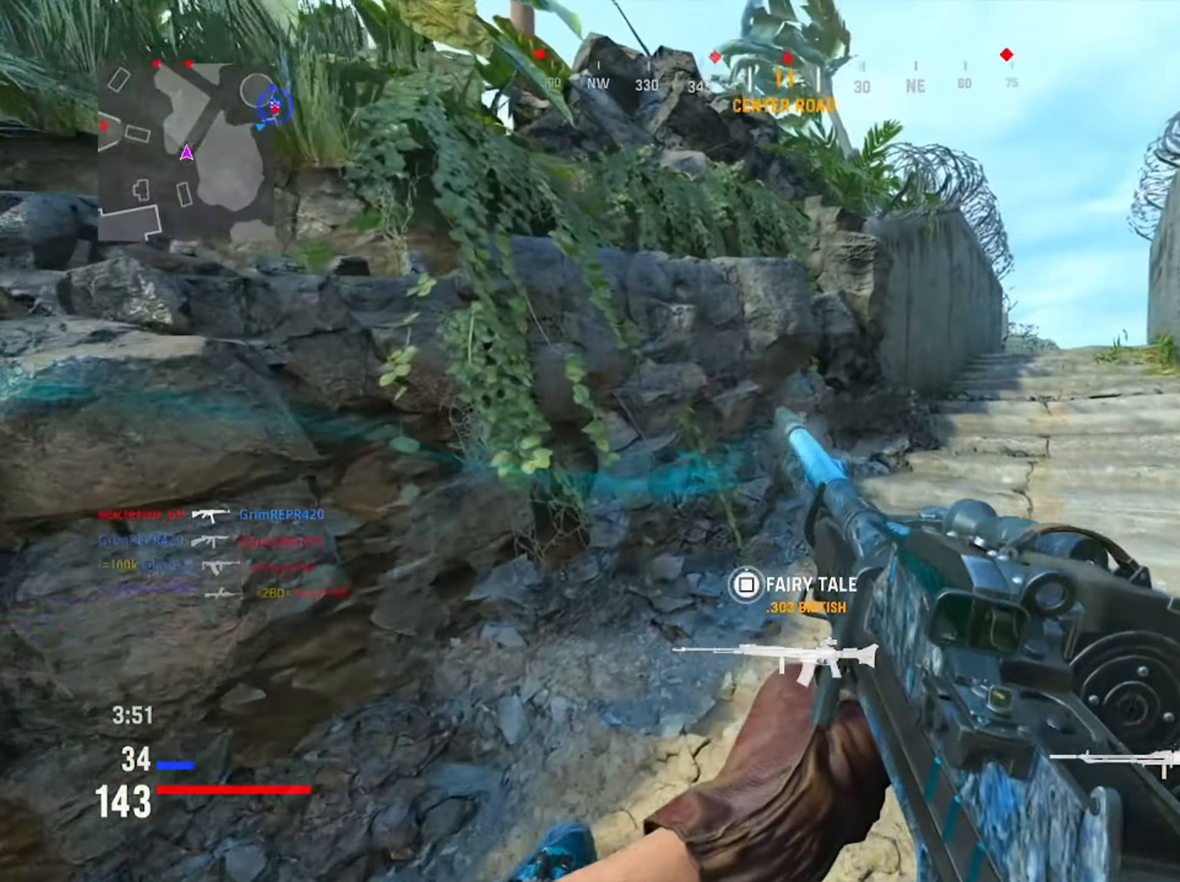
{"buttons": [], "left_stick": "up", "right_stick": "right", "events": [[50, "left_stick", "up"], [384, "TOUCHPAD", "down"], [484, "TOUCHPAD", "up"], [501, "right_stick", "right"]]}
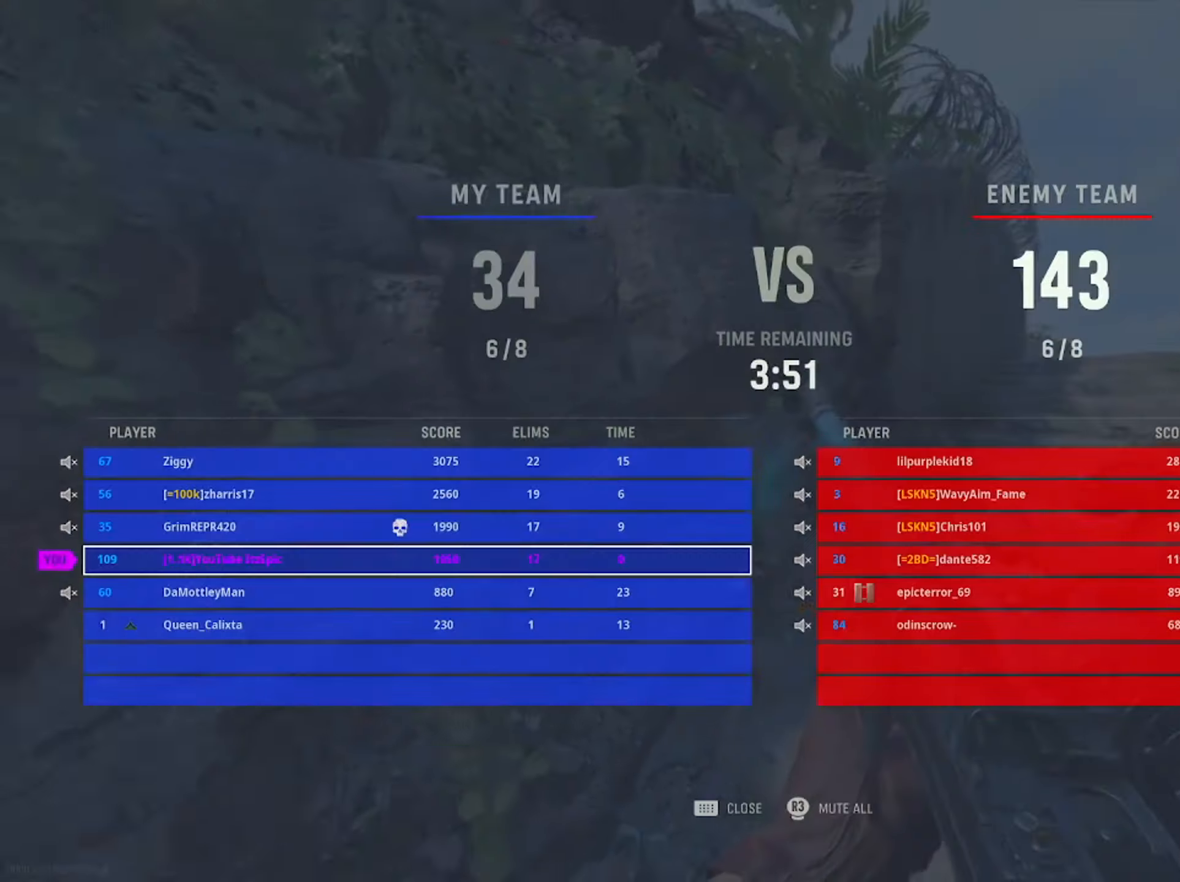
{"buttons": [], "left_stick": "up", "right_stick": "center", "events": [[217, "right_stick", "center"]]}
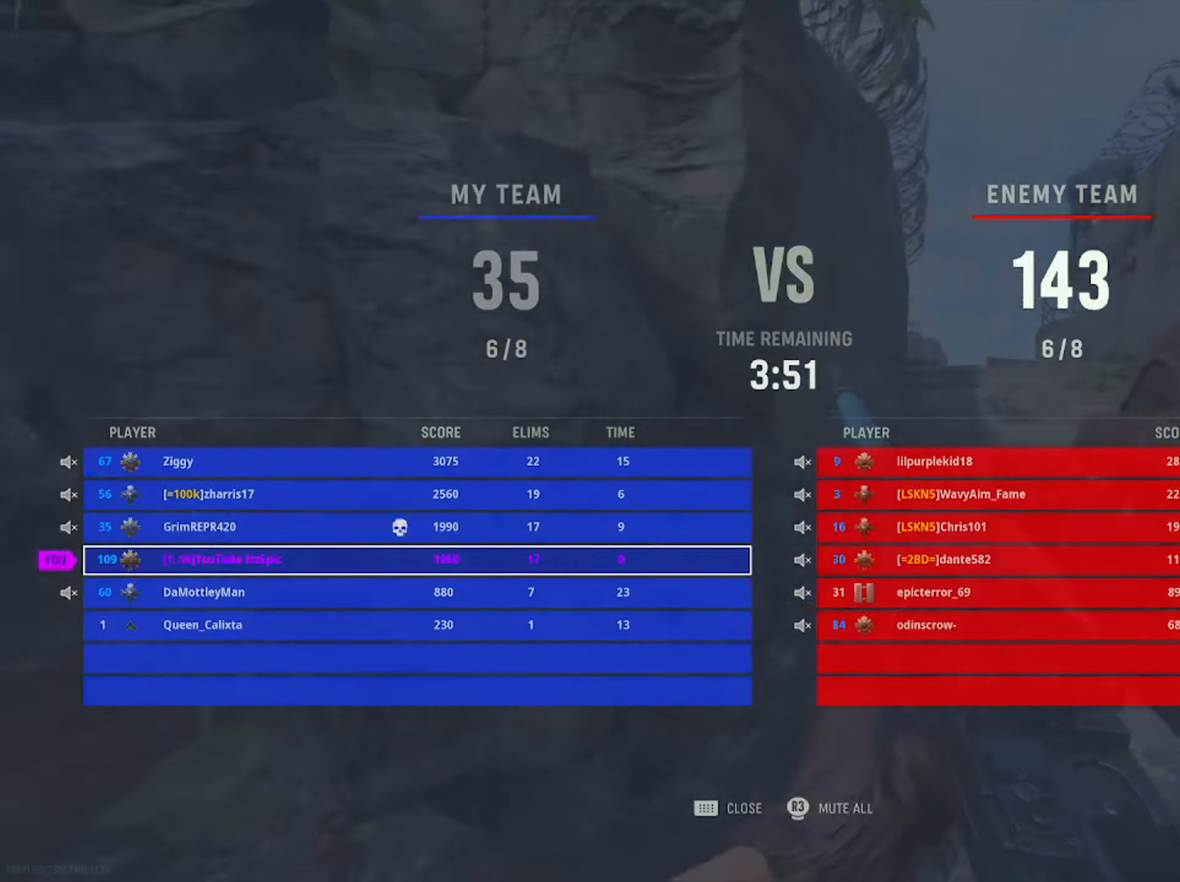
{"buttons": [], "left_stick": "up", "right_stick": "center", "events": [[134, "TOUCHPAD", "down"], [150, "right_stick", "right"], [267, "TOUCHPAD", "up"], [317, "right_stick", "center"]]}
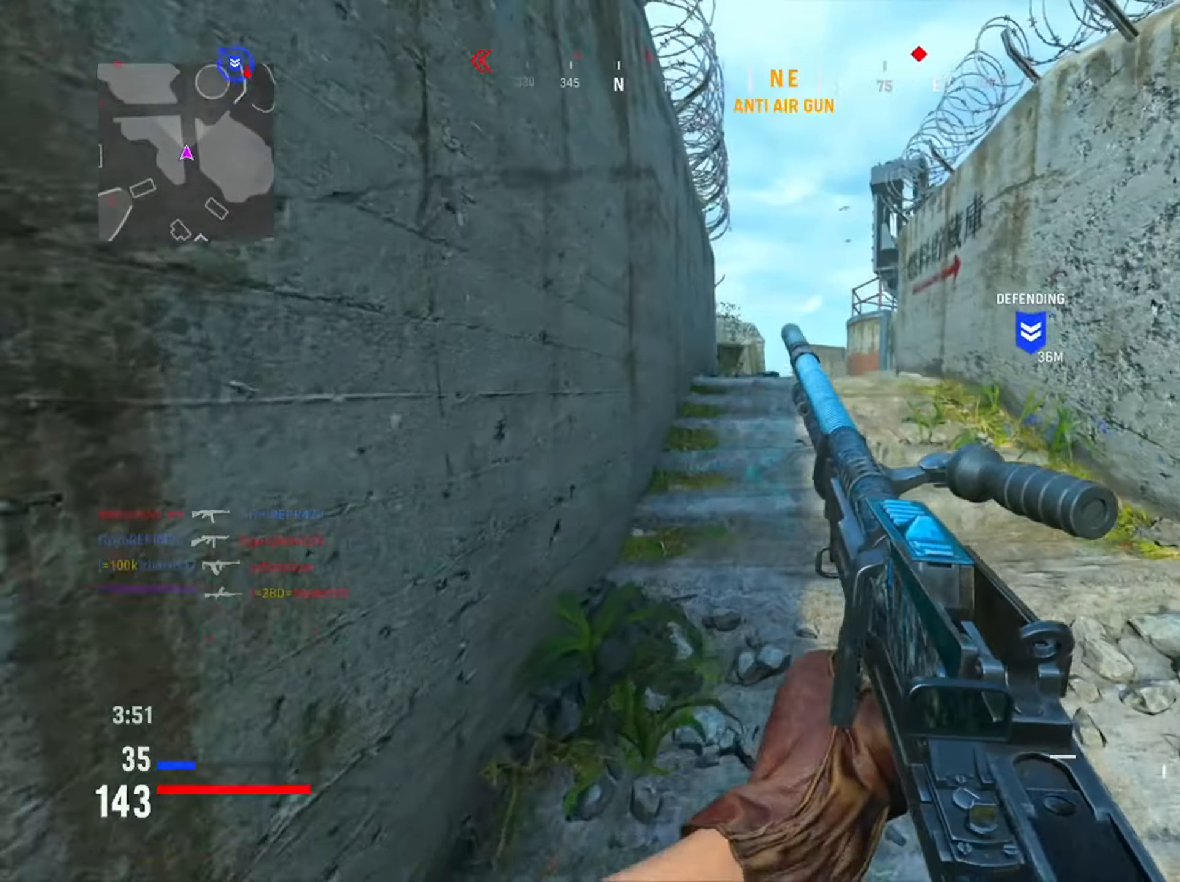
{"buttons": [], "left_stick": "up-left", "right_stick": "center", "events": [[150, "left_stick", "up-left"]]}
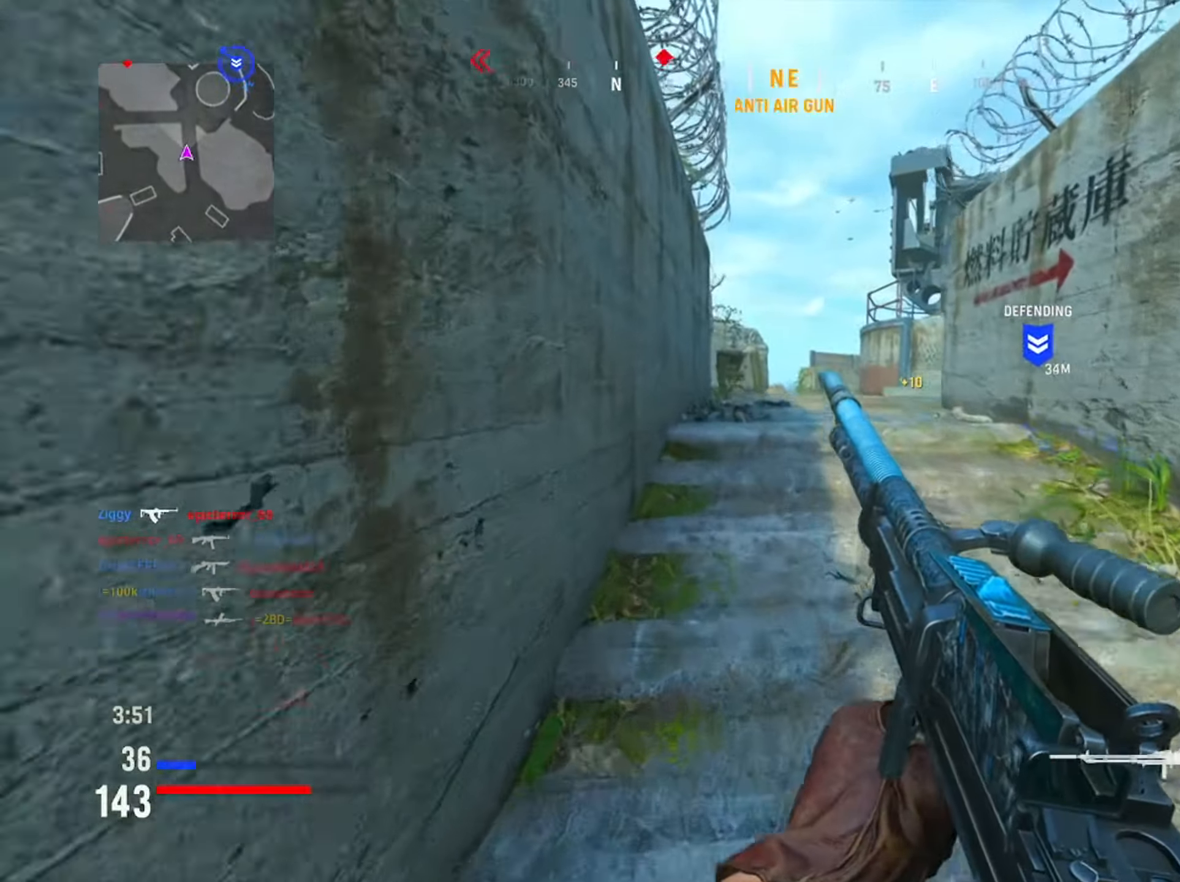
{"buttons": [], "left_stick": "left", "right_stick": "center", "events": [[434, "left_stick", "left"]]}
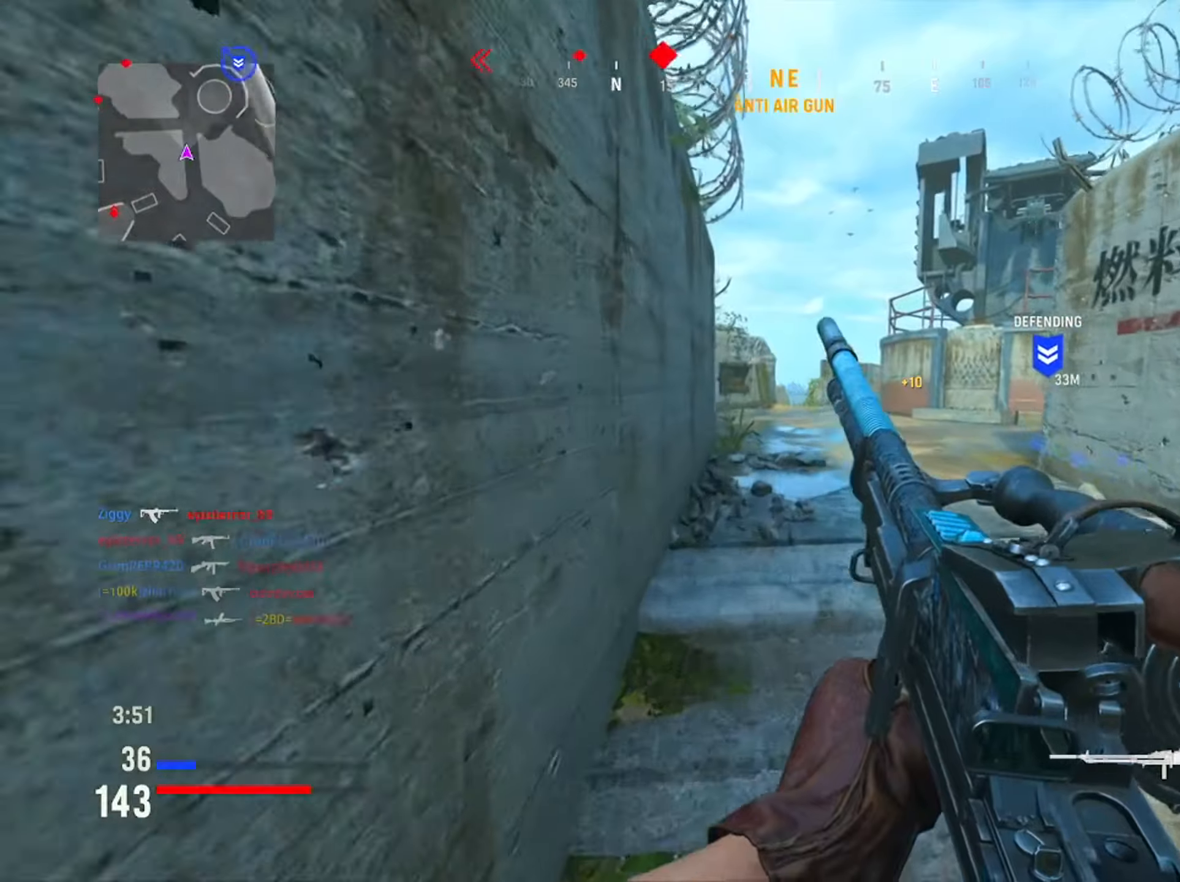
{"buttons": [], "left_stick": "center", "right_stick": "center", "events": [[84, "left_stick", "center"]]}
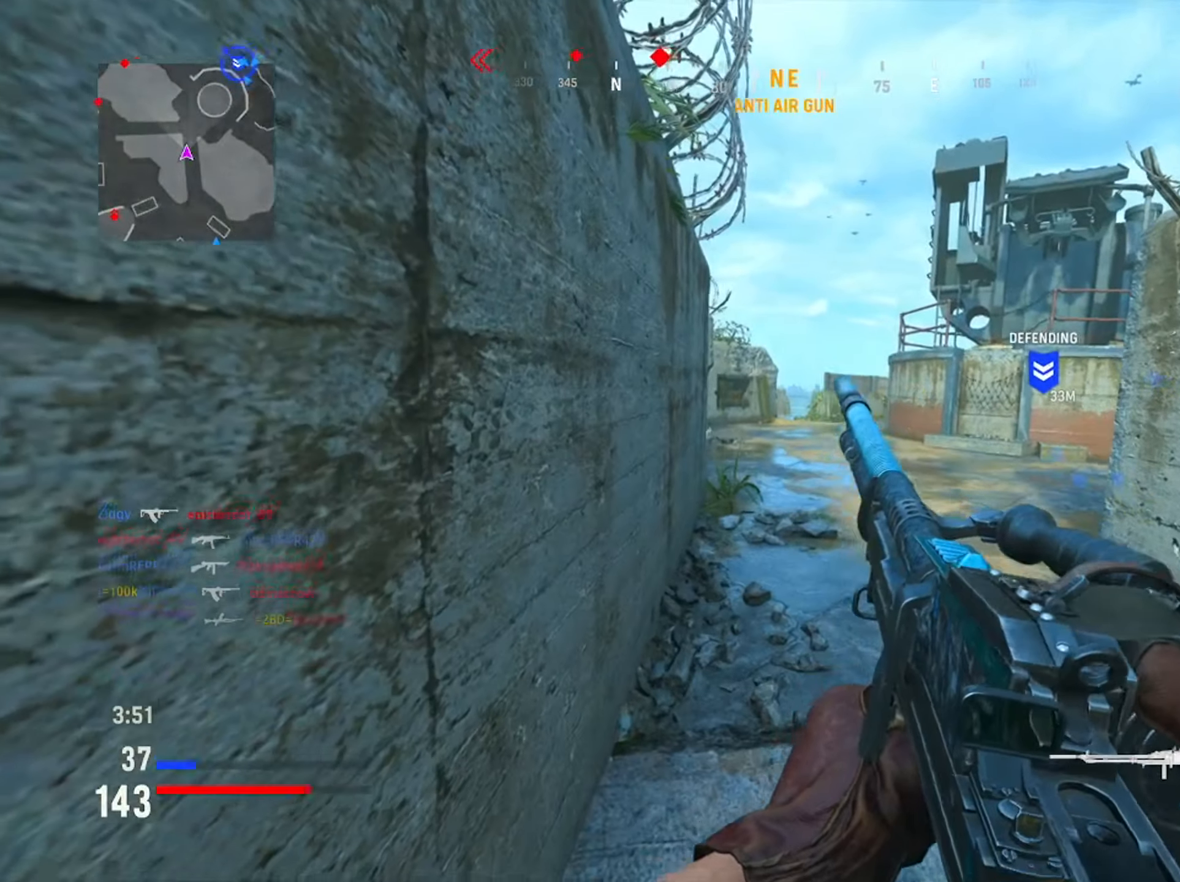
{"buttons": [], "left_stick": "center", "right_stick": "center", "events": []}
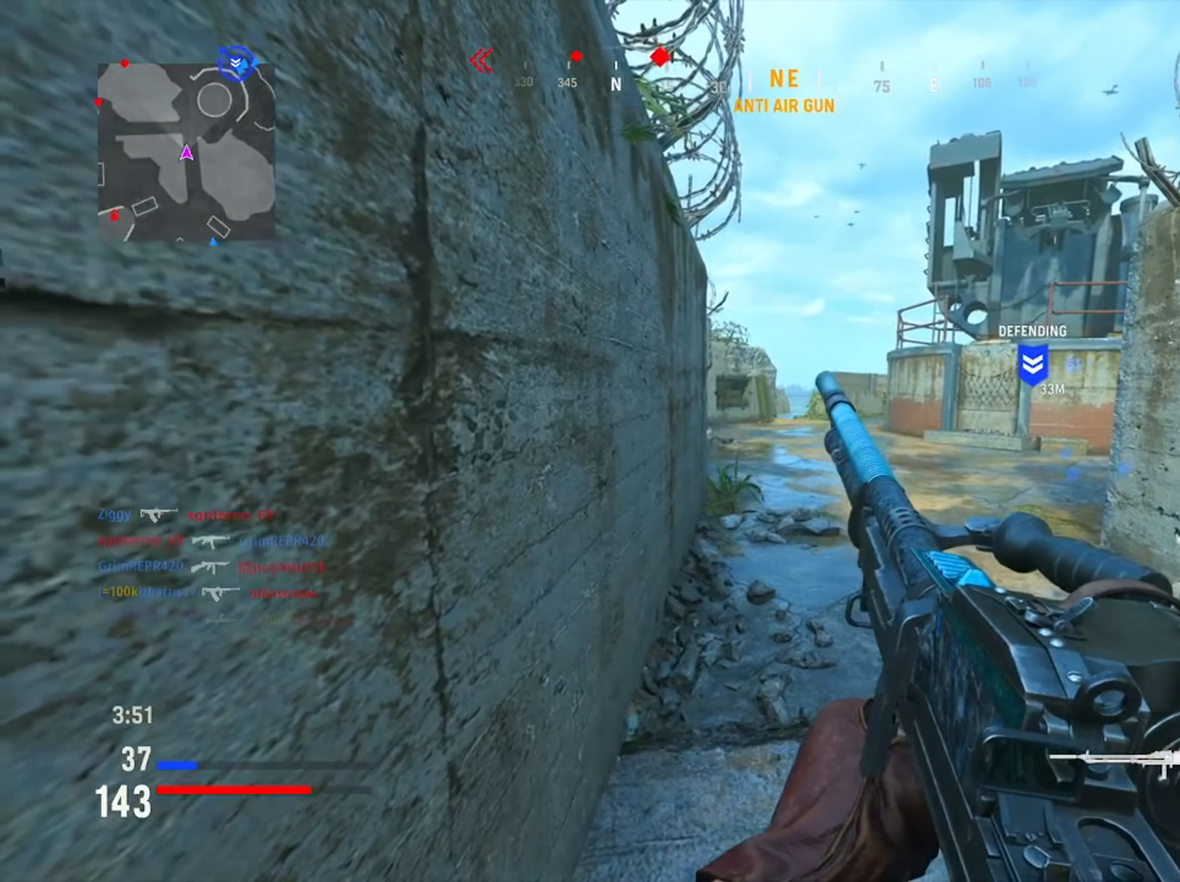
{"buttons": [], "left_stick": "center", "right_stick": "center", "events": [[67, "DPAD_RIGHT", "down"], [167, "DPAD_RIGHT", "up"]]}
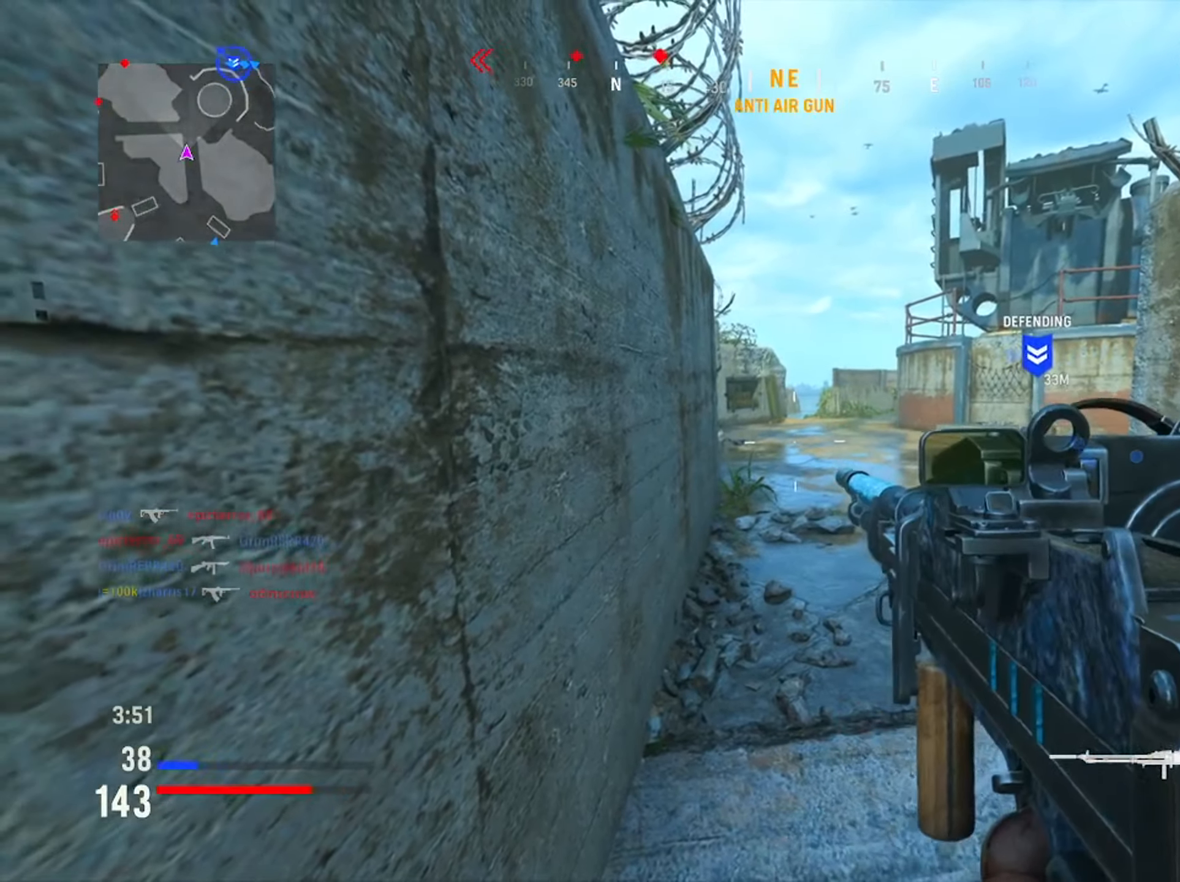
{"buttons": [], "left_stick": "center", "right_stick": "center", "events": []}
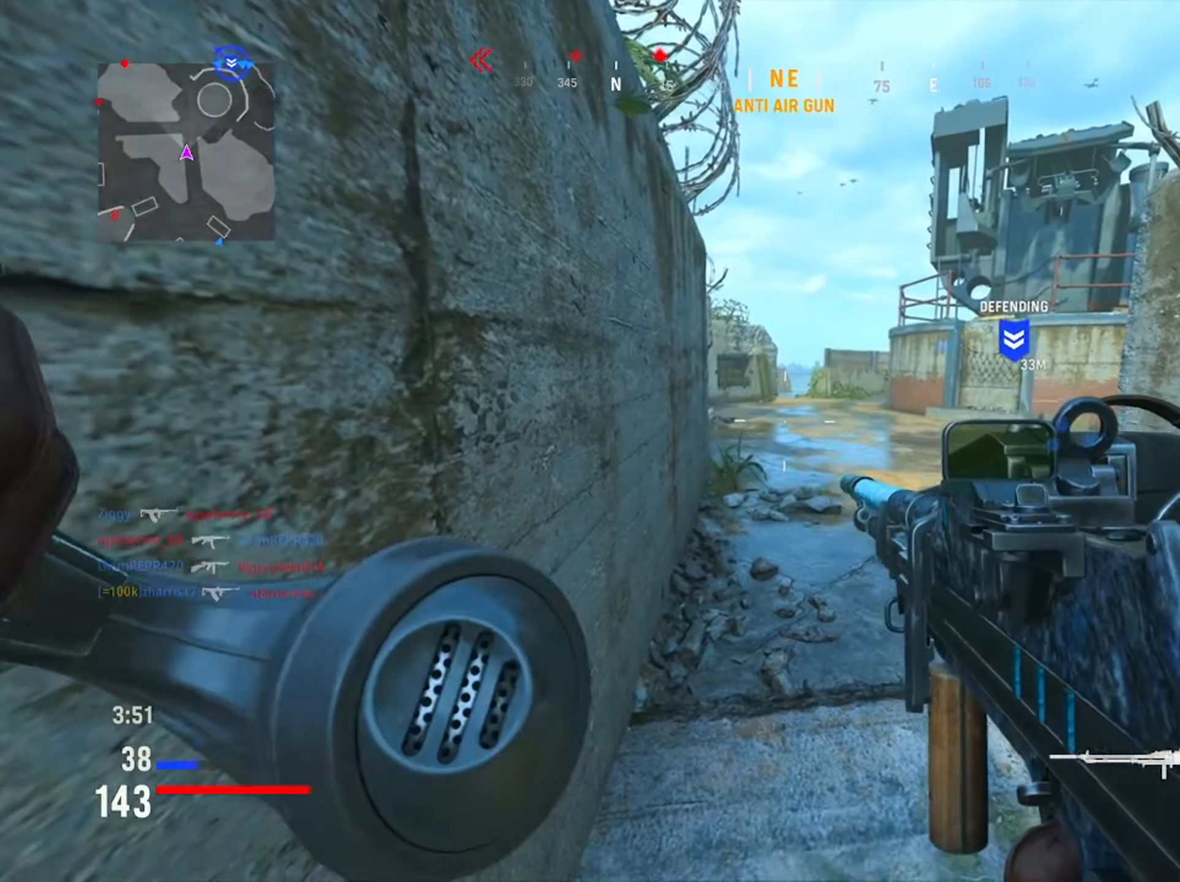
{"buttons": [], "left_stick": "up", "right_stick": "center", "events": [[300, "left_stick", "up-right"], [417, "left_stick", "up"]]}
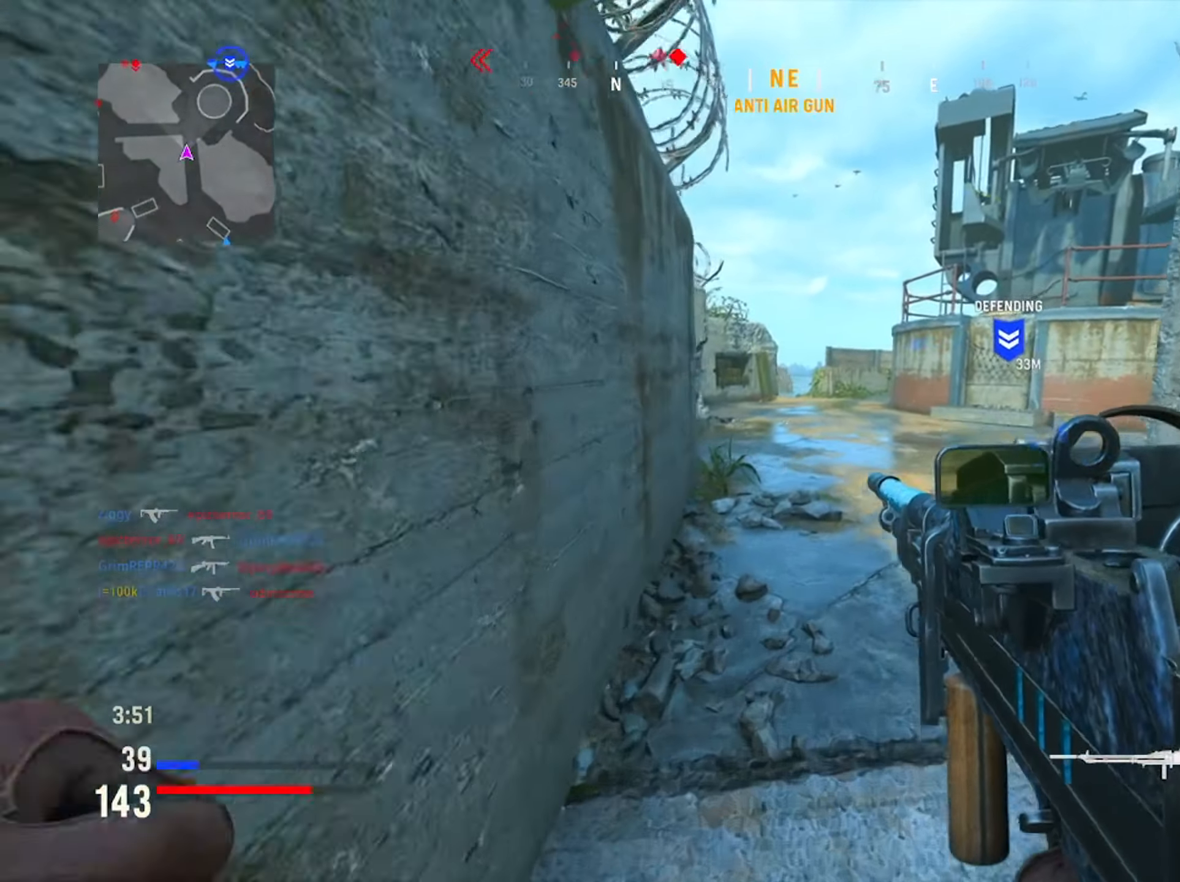
{"buttons": ["L1"], "left_stick": "right", "right_stick": "center", "events": [[116, "left_stick", "up-right"], [183, "right_stick", "left"], [233, "left_stick", "right"], [250, "L1", "down"], [417, "right_stick", "center"]]}
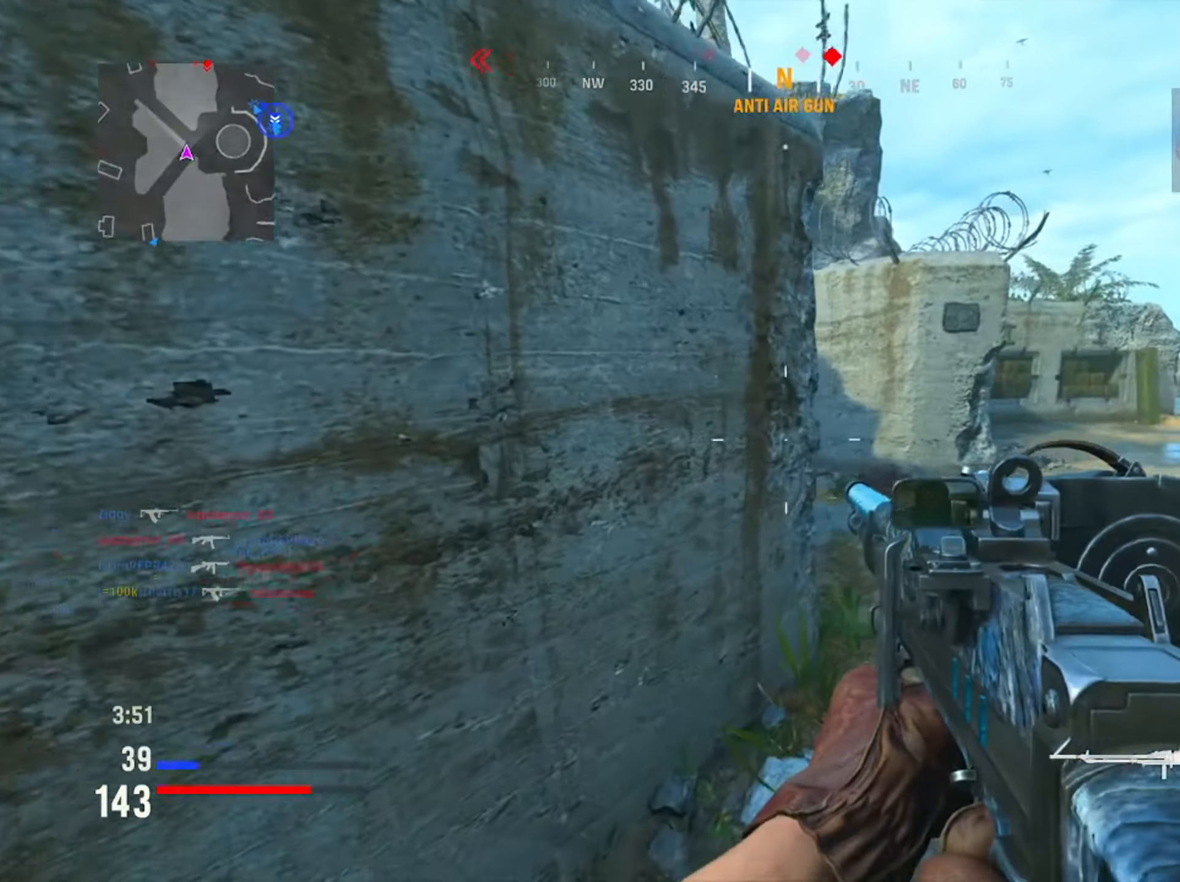
{"buttons": ["L1"], "left_stick": "right", "right_stick": "left", "events": [[100, "right_stick", "left"], [250, "right_stick", "center"], [367, "right_stick", "left"]]}